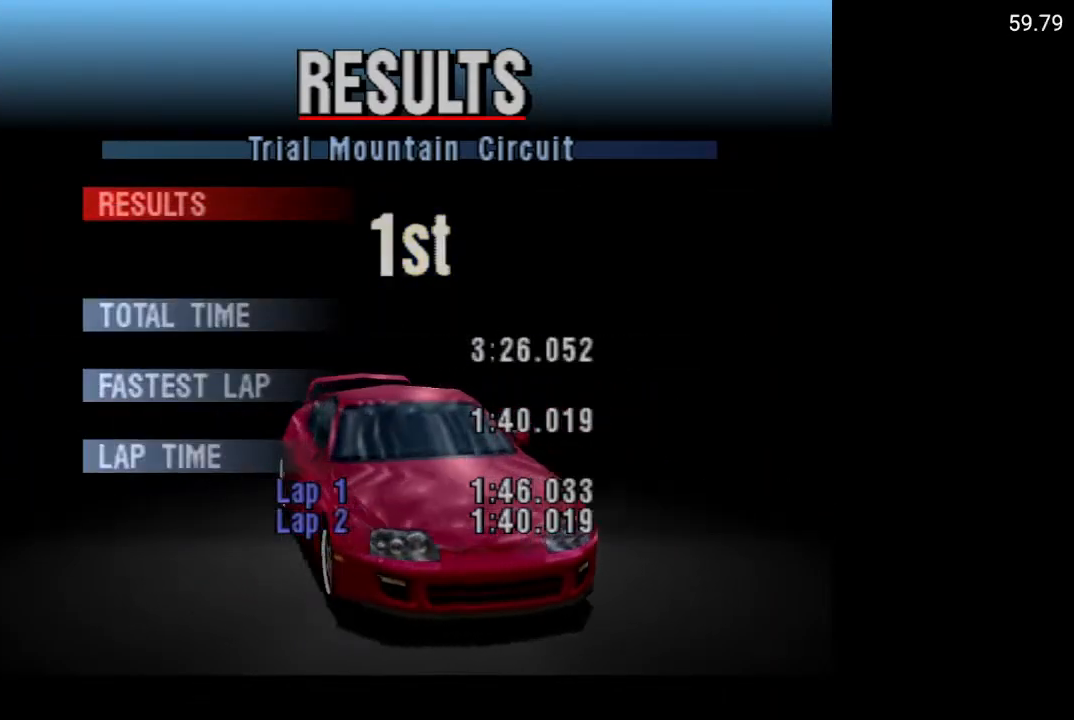
Gameplay with a controller (Xbox layout); each line is a JSON object with the inputs held at the frame after it. "events" lists button and stick changes between this image and that frame as [ms after this image, input, new state], when the widget could be followed in between.
{"buttons": [], "left_stick": "center", "right_stick": "center", "events": [[217, "A", "down"], [500, "A", "up"]]}
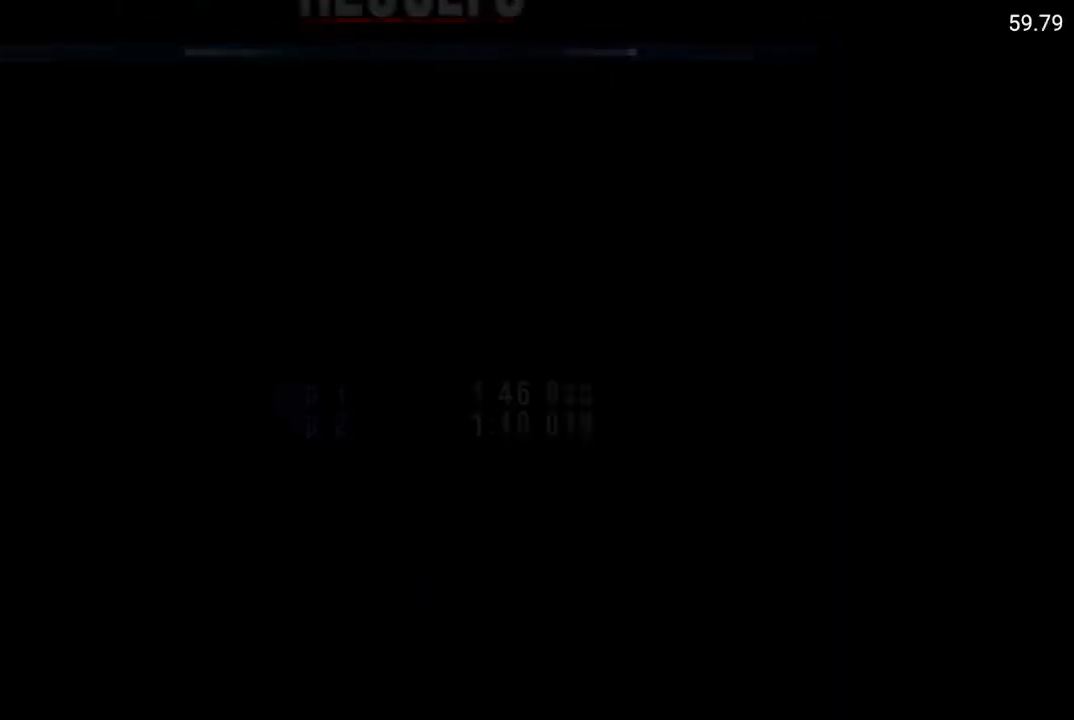
{"buttons": [], "left_stick": "center", "right_stick": "center", "events": []}
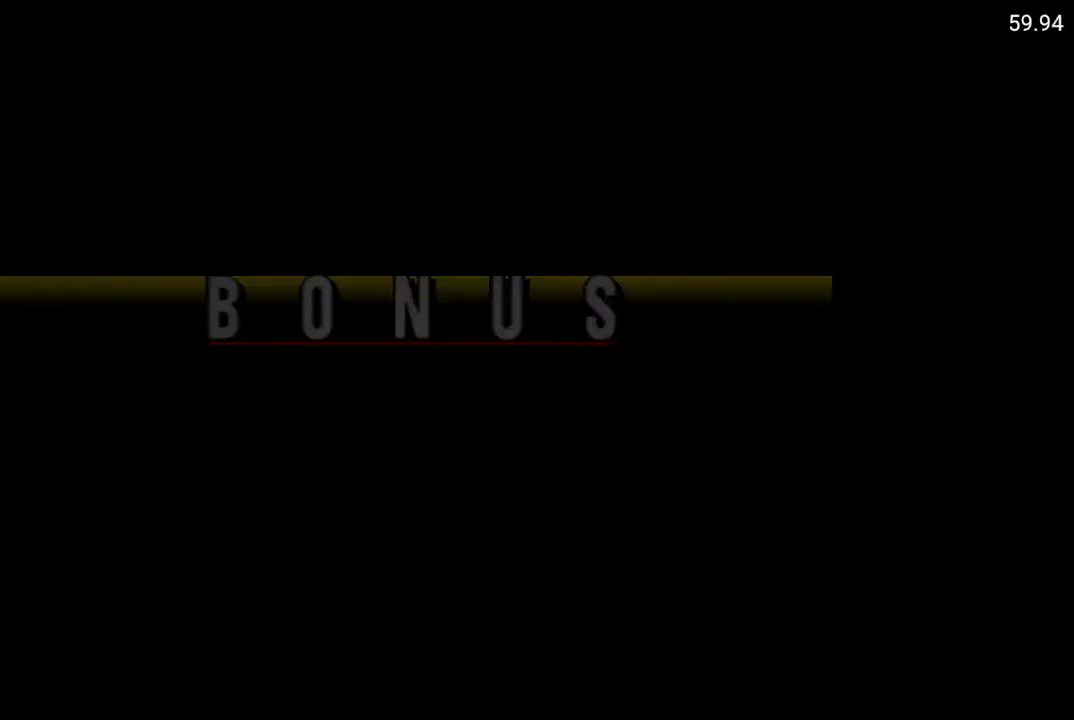
{"buttons": [], "left_stick": "center", "right_stick": "center", "events": []}
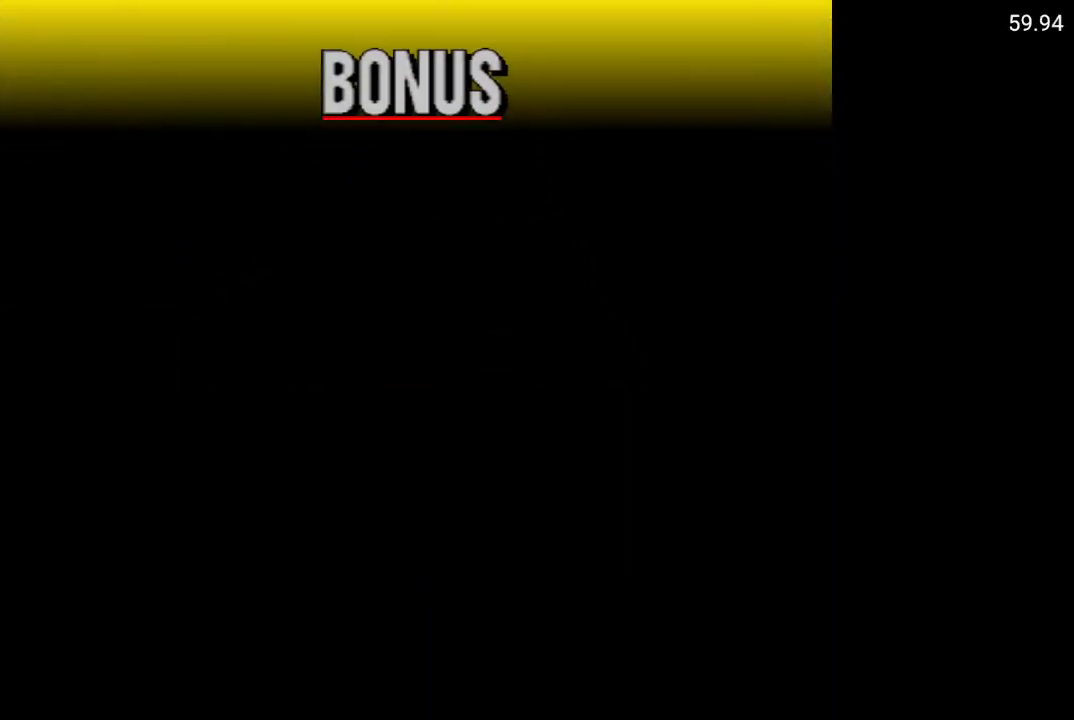
{"buttons": [], "left_stick": "center", "right_stick": "center", "events": []}
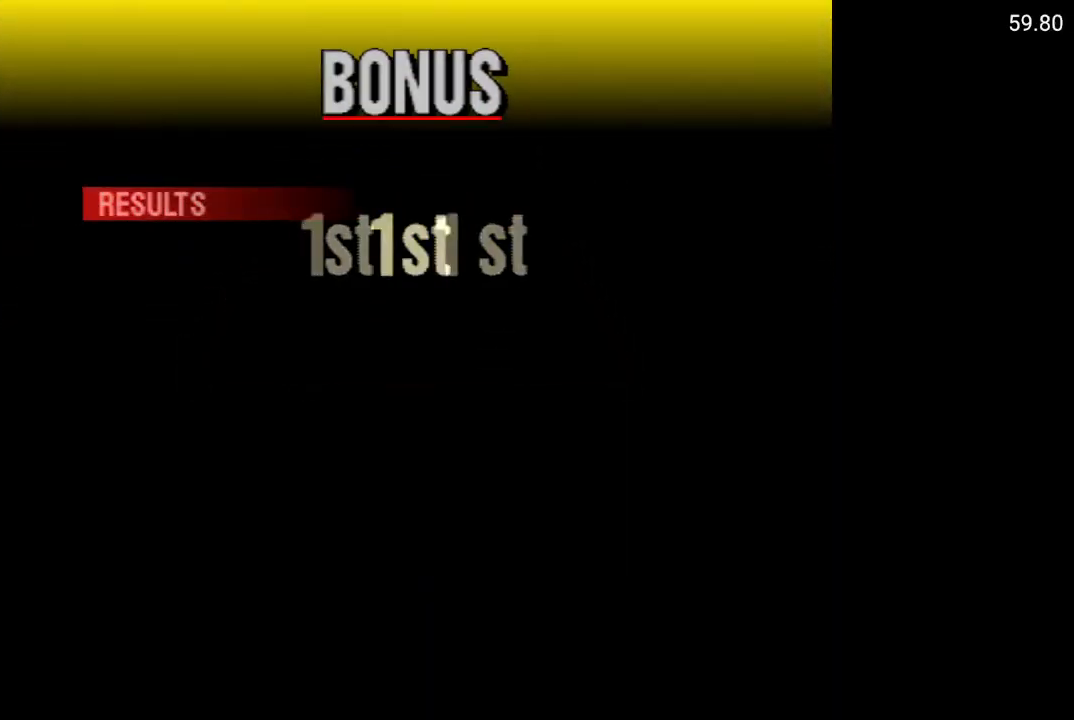
{"buttons": ["A"], "left_stick": "center", "right_stick": "center", "events": [[300, "A", "down"]]}
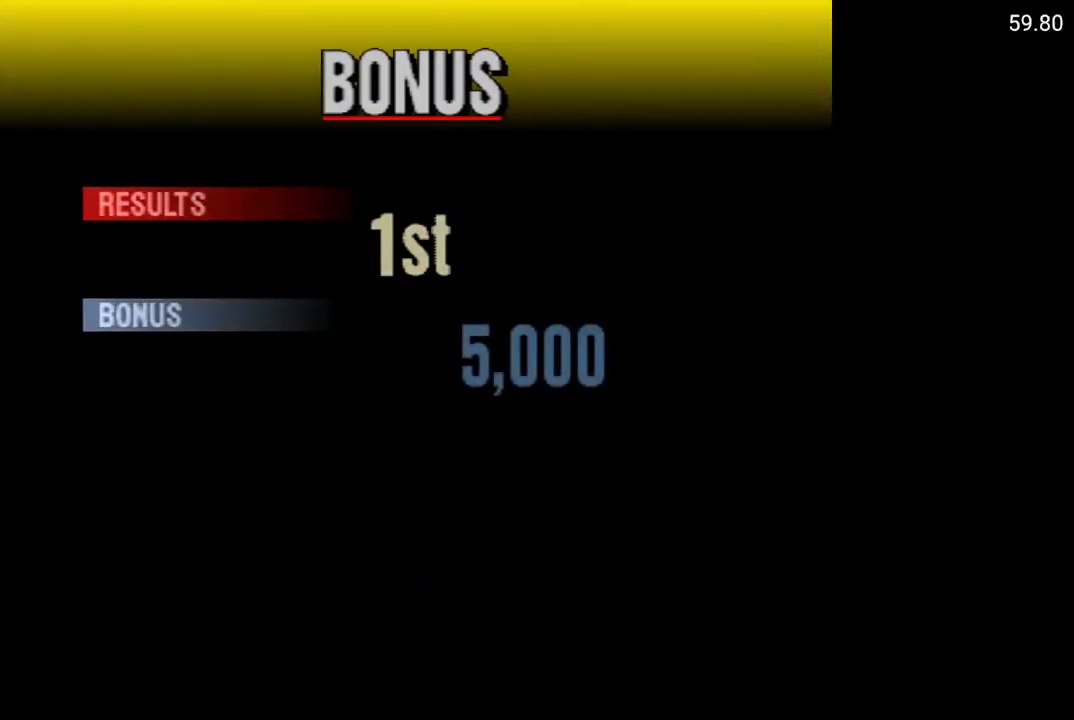
{"buttons": ["A"], "left_stick": "center", "right_stick": "center", "events": []}
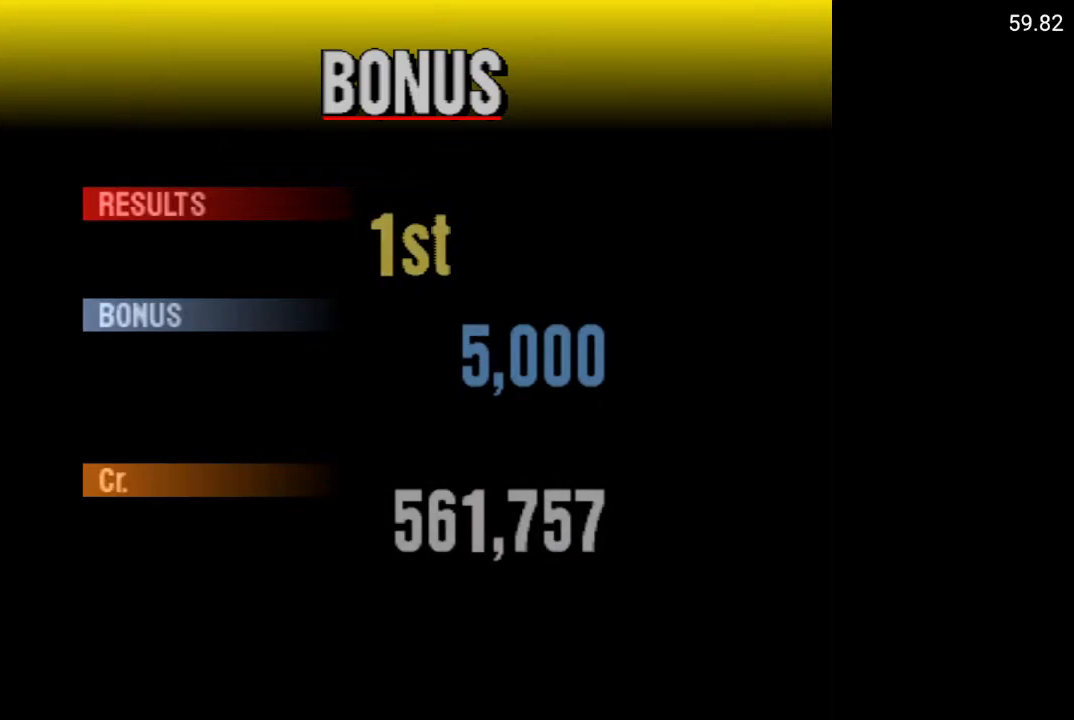
{"buttons": ["A"], "left_stick": "center", "right_stick": "center", "events": []}
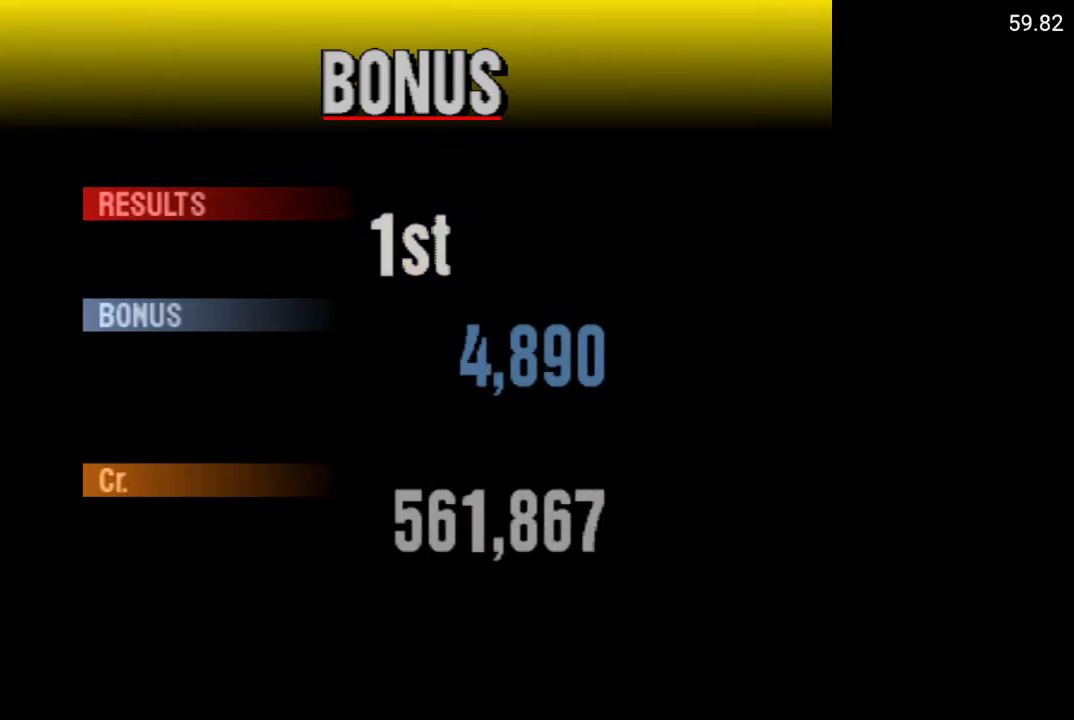
{"buttons": ["A"], "left_stick": "center", "right_stick": "center", "events": []}
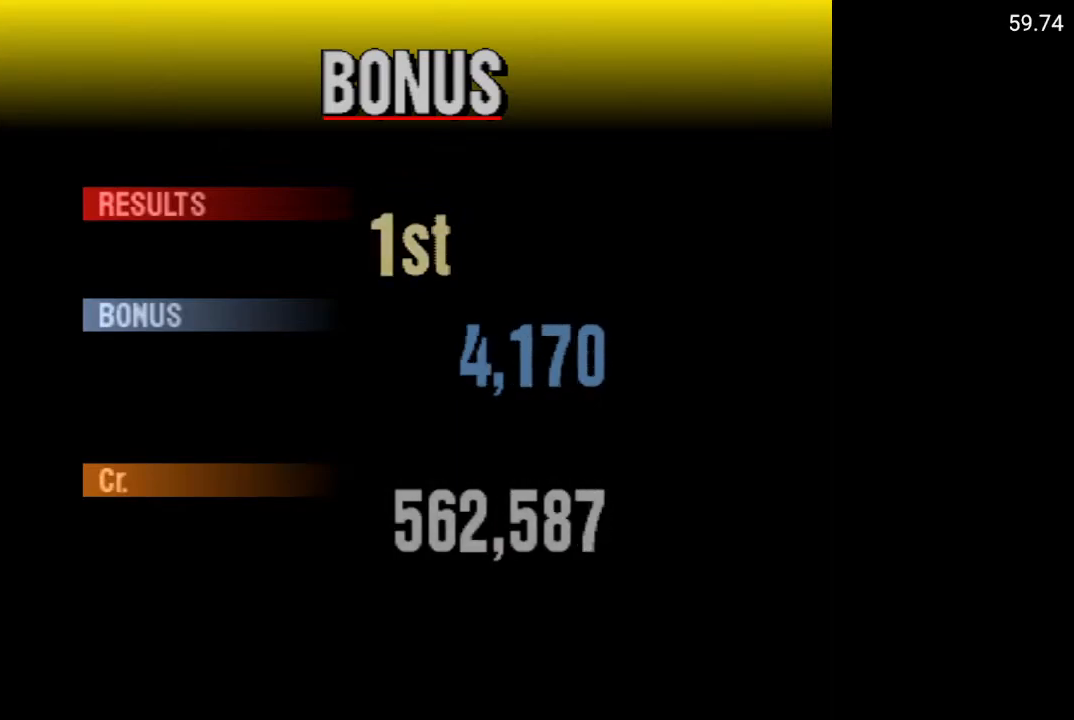
{"buttons": ["A"], "left_stick": "center", "right_stick": "center", "events": []}
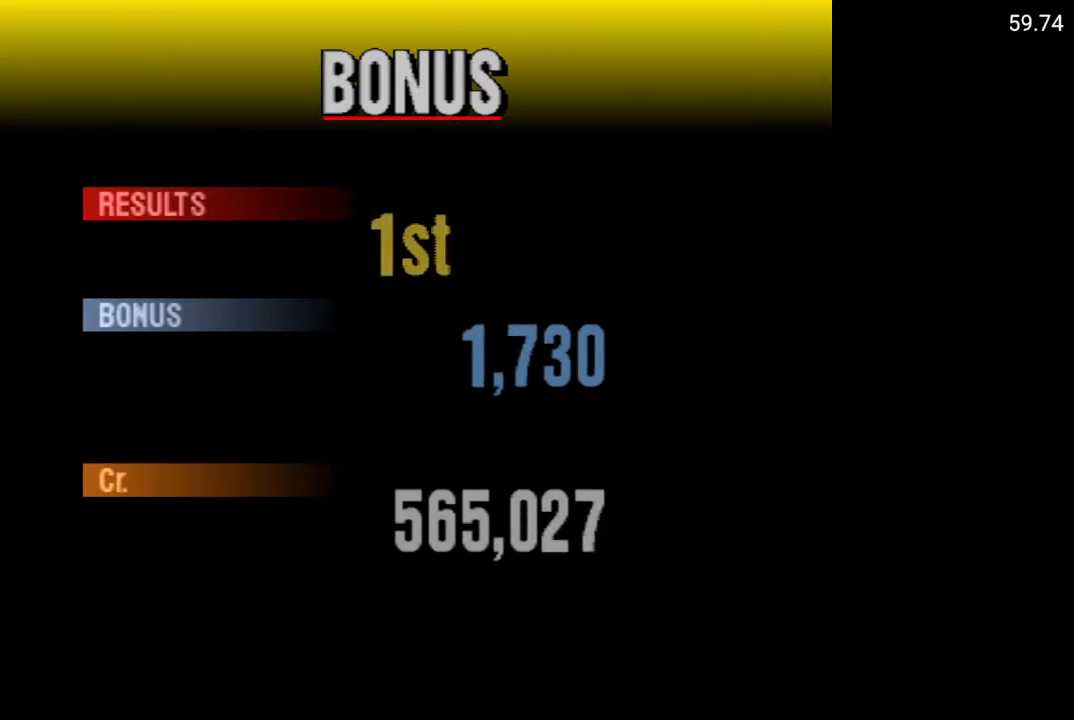
{"buttons": ["A"], "left_stick": "center", "right_stick": "center", "events": []}
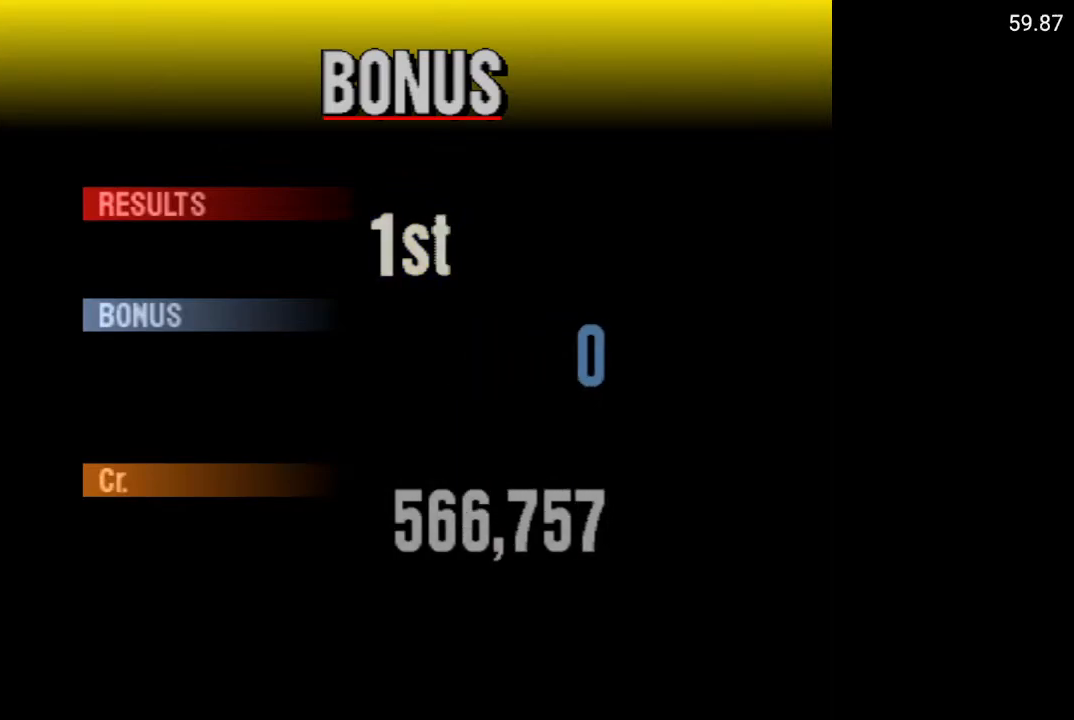
{"buttons": [], "left_stick": "center", "right_stick": "center", "events": [[83, "A", "up"]]}
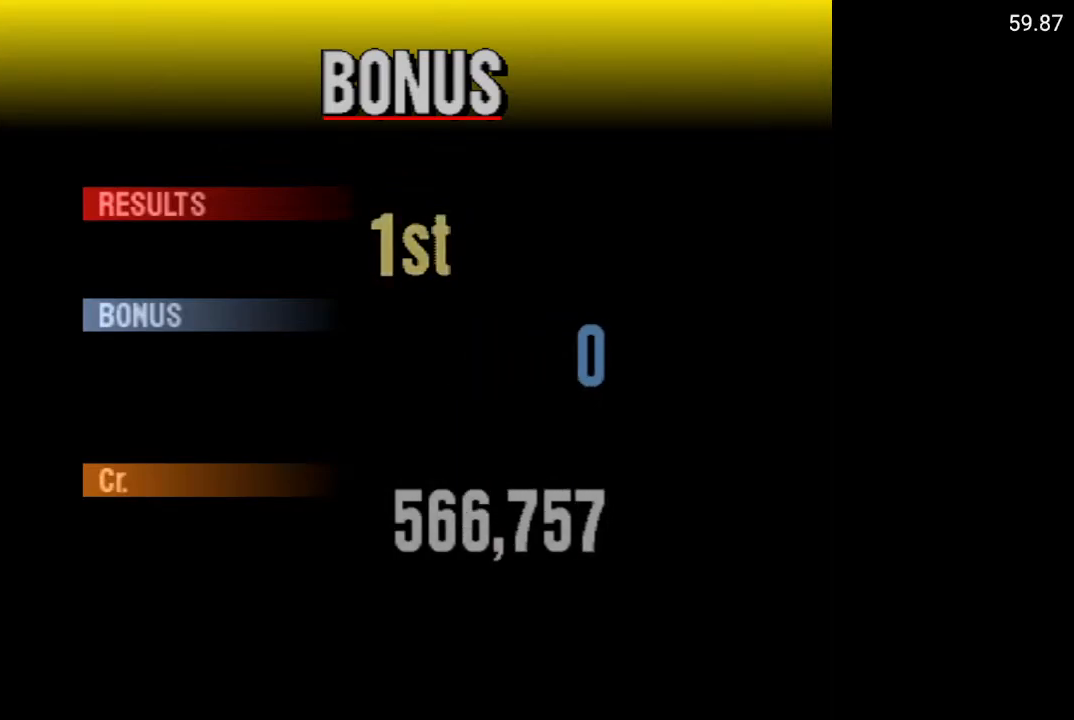
{"buttons": [], "left_stick": "center", "right_stick": "center", "events": []}
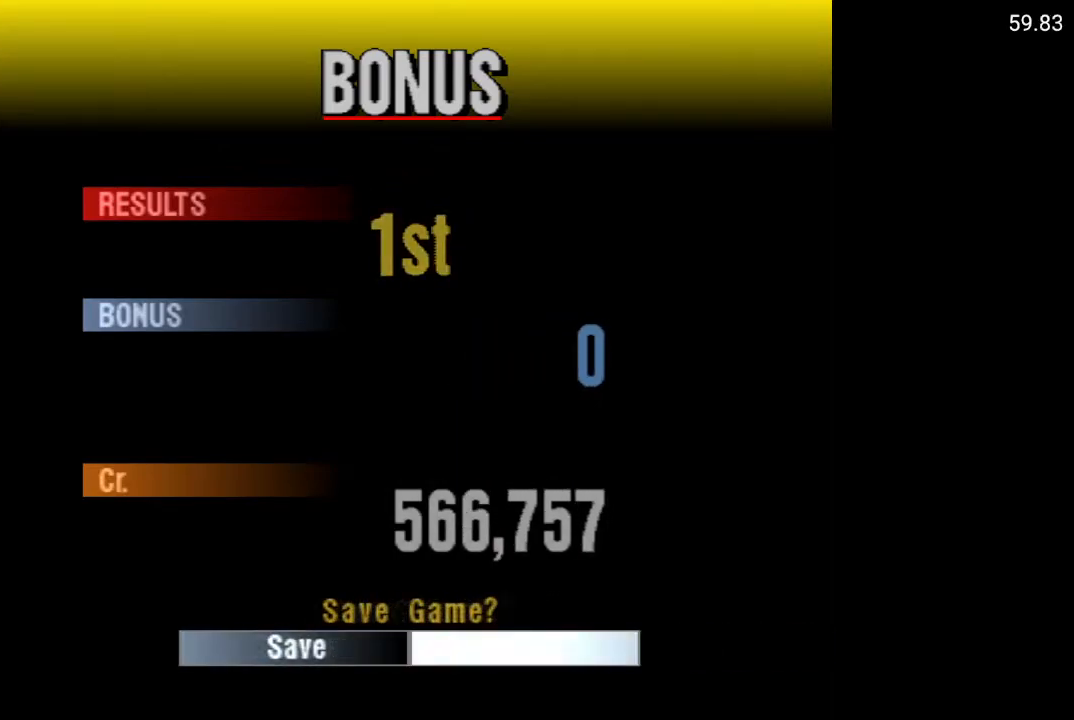
{"buttons": ["A"], "left_stick": "center", "right_stick": "center", "events": [[300, "DPAD_LEFT", "down"], [433, "DPAD_LEFT", "up"], [483, "A", "down"]]}
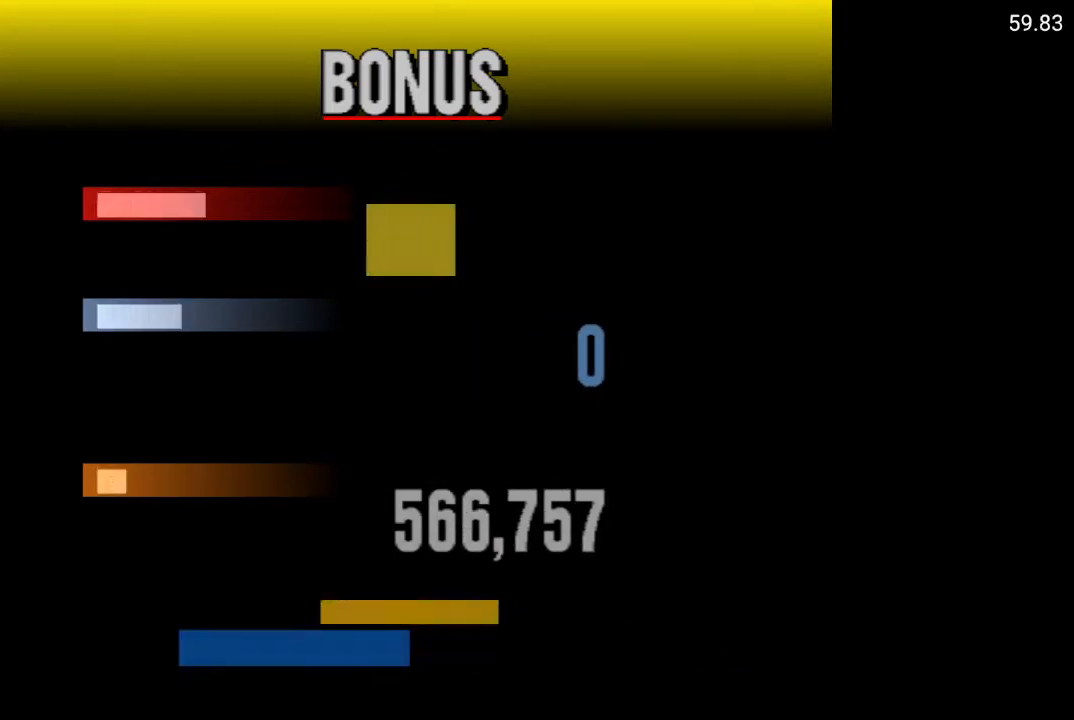
{"buttons": [], "left_stick": "center", "right_stick": "center", "events": [[117, "A", "up"]]}
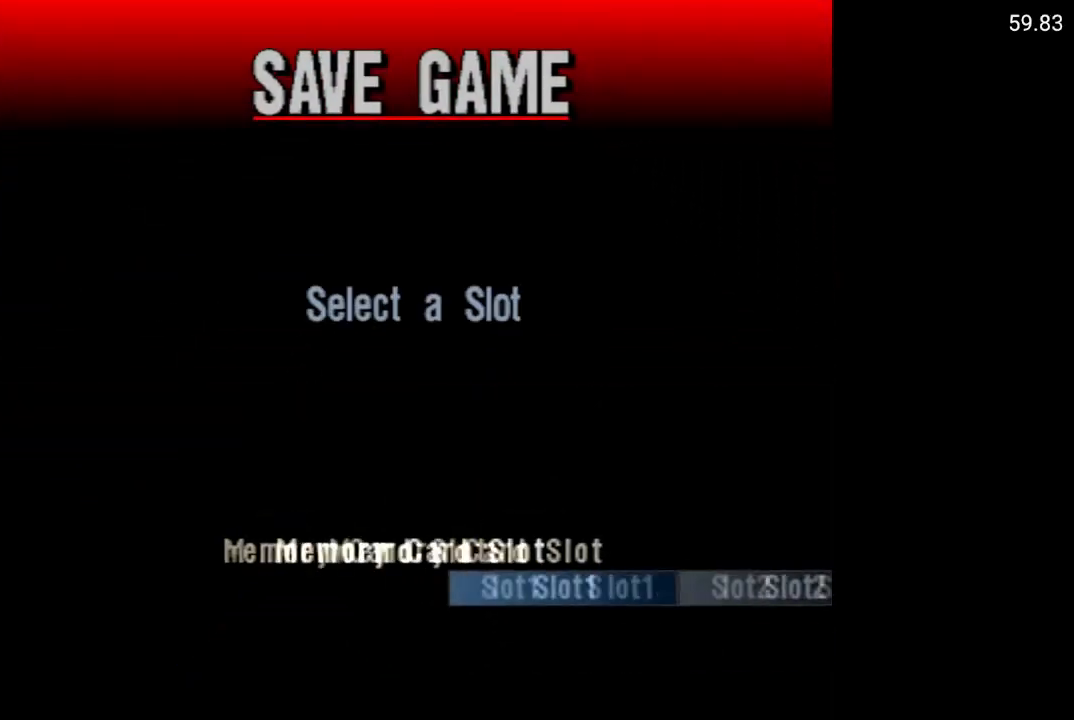
{"buttons": [], "left_stick": "center", "right_stick": "center", "events": [[283, "DPAD_LEFT", "down"], [367, "DPAD_LEFT", "up"]]}
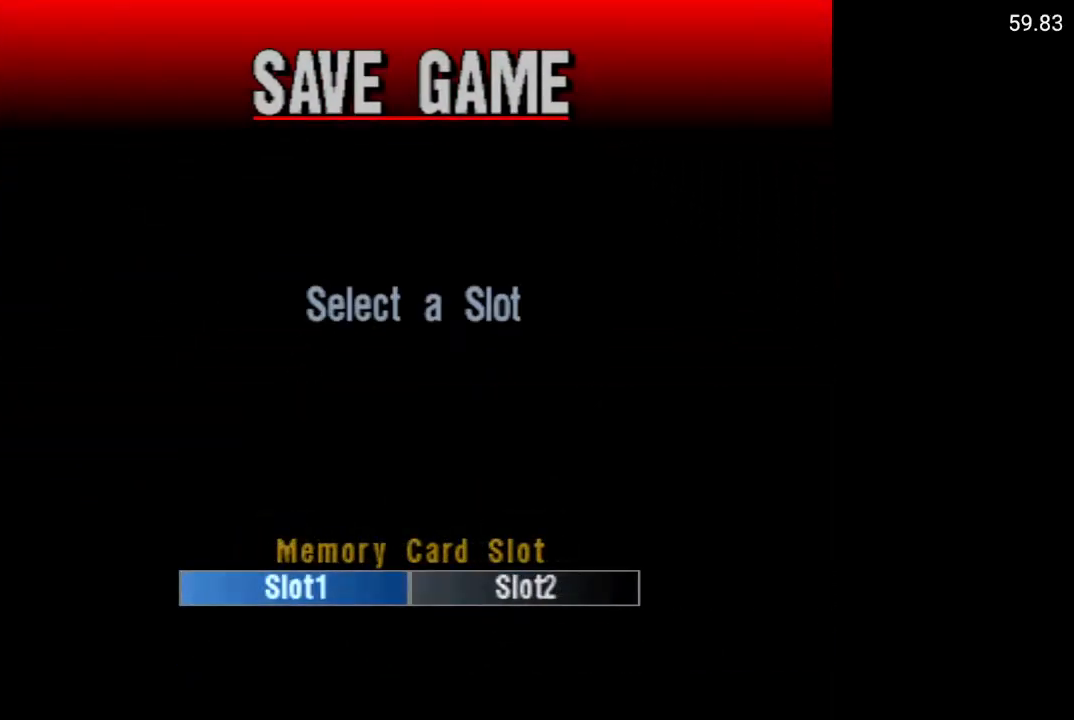
{"buttons": [], "left_stick": "center", "right_stick": "center", "events": [[233, "A", "down"], [350, "A", "up"]]}
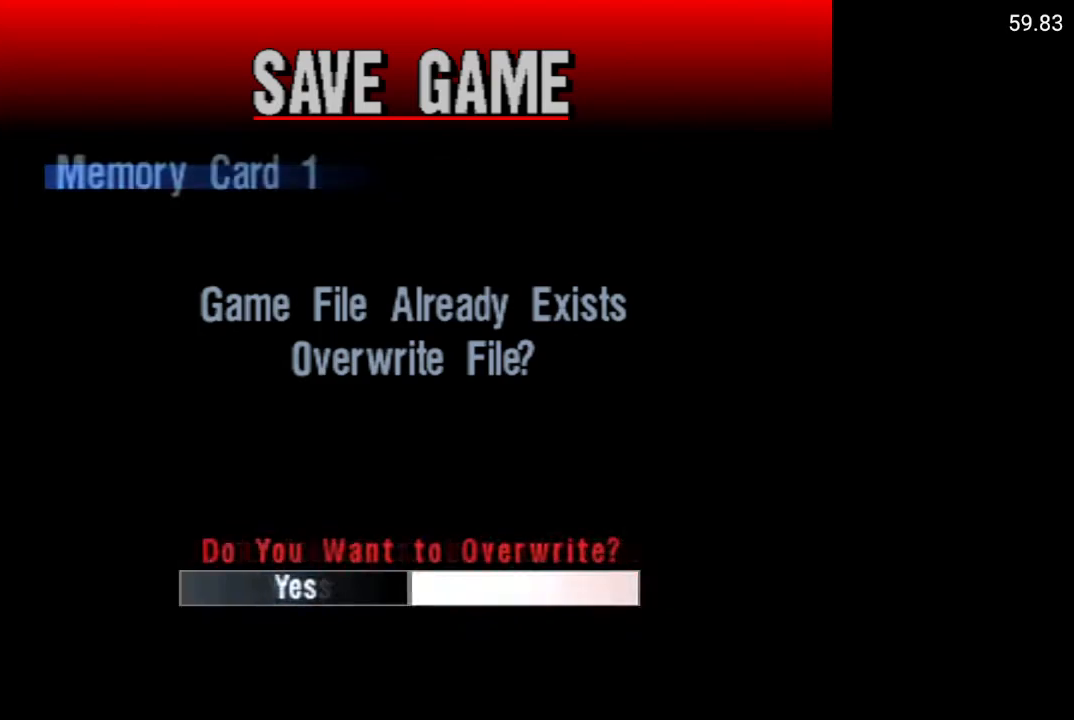
{"buttons": [], "left_stick": "center", "right_stick": "center", "events": [[217, "DPAD_LEFT", "down"], [300, "DPAD_LEFT", "up"], [367, "A", "down"], [483, "A", "up"]]}